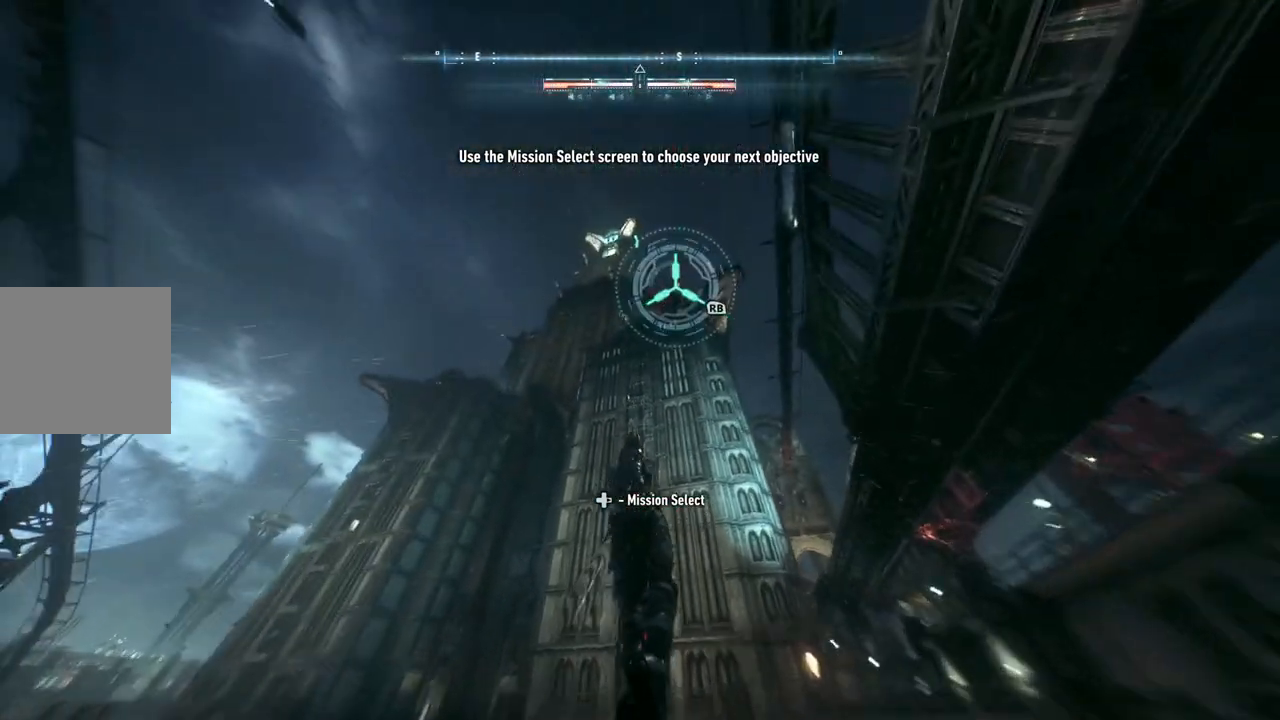
Gameplay with a controller (Xbox layout); each line is a JSON object with the inputs held at the frame after it. "events" lists button and stick changes between this image and that frame as [ms after this image, input, new state], when the widget could be followed in between.
{"buttons": ["A"], "left_stick": "center", "right_stick": "center", "events": [[317, "R1", "down"], [467, "R1", "up"]]}
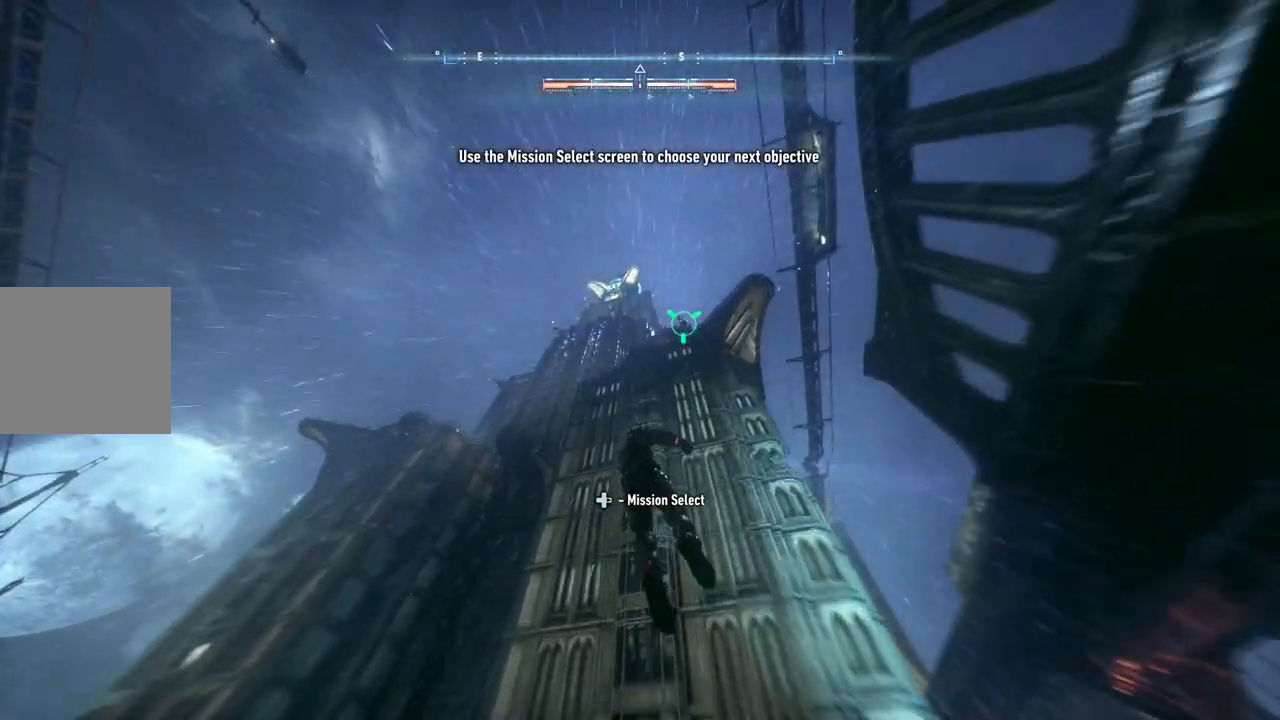
{"buttons": [], "left_stick": "center", "right_stick": "center", "events": [[267, "A", "up"]]}
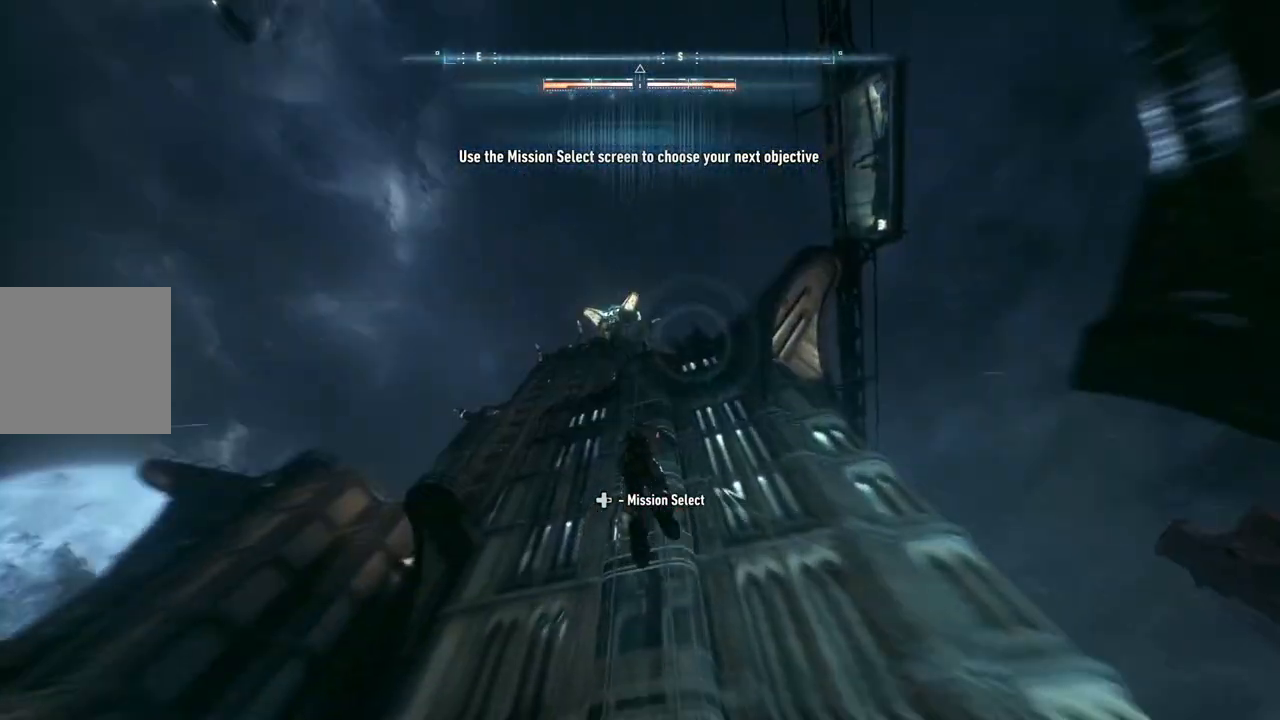
{"buttons": [], "left_stick": "center", "right_stick": "center", "events": []}
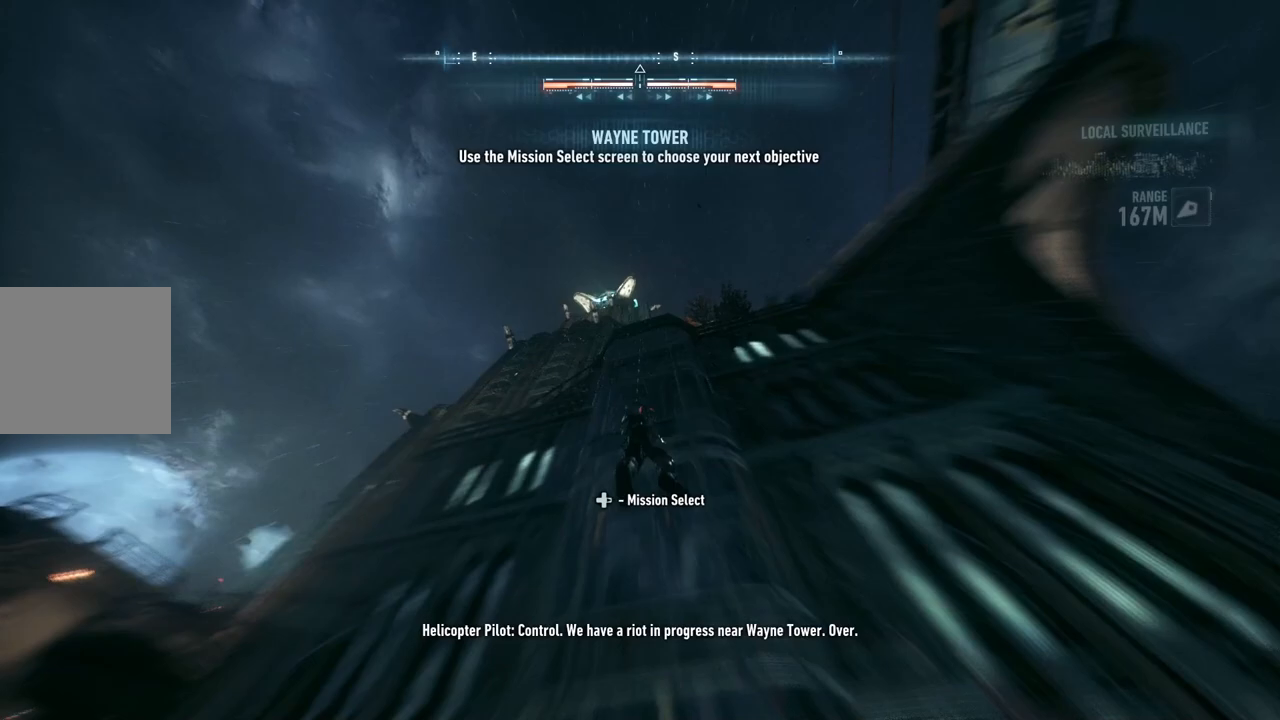
{"buttons": [], "left_stick": "center", "right_stick": "center", "events": []}
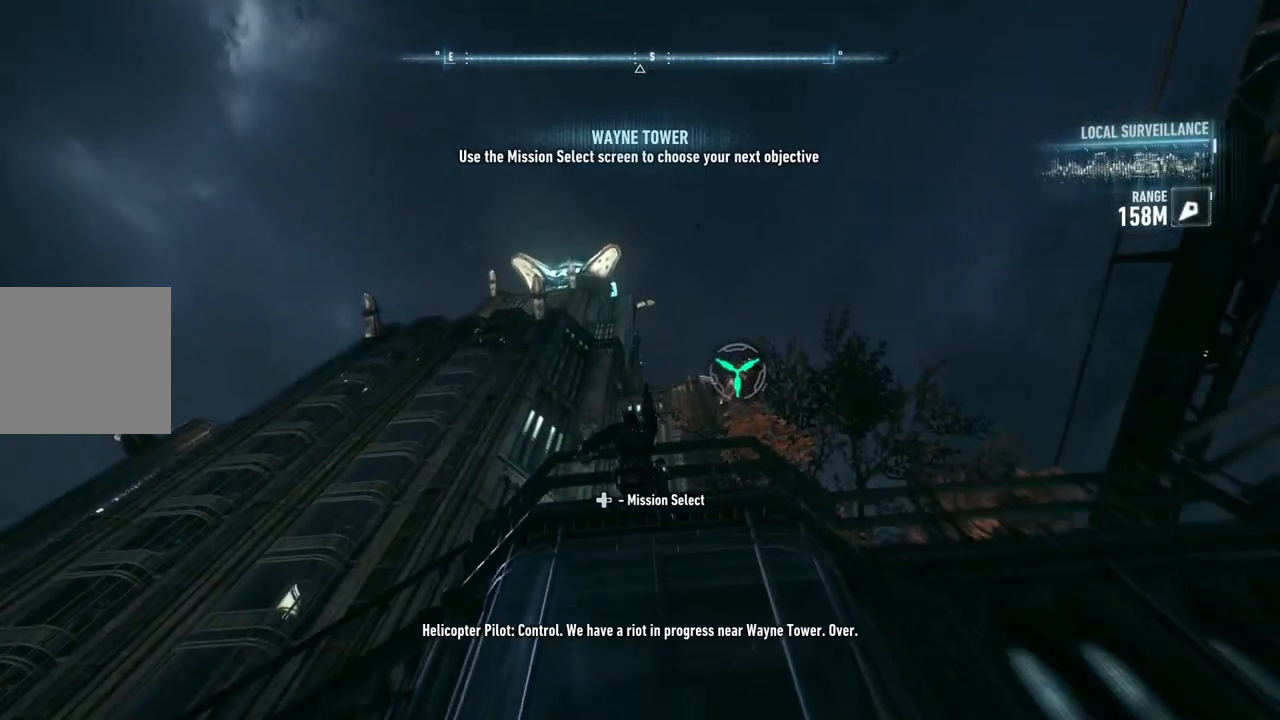
{"buttons": [], "left_stick": "center", "right_stick": "center", "events": []}
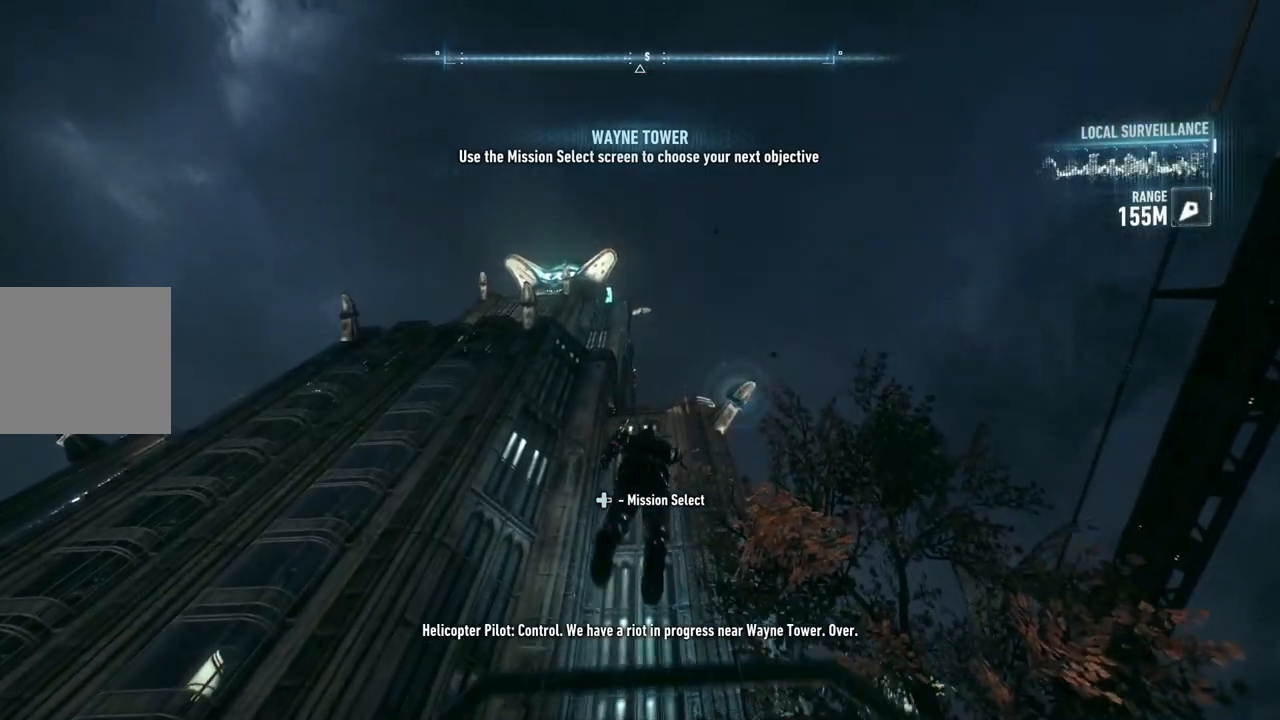
{"buttons": ["A"], "left_stick": "center", "right_stick": "center", "events": [[100, "A", "down"], [233, "A", "up"], [333, "A", "down"], [417, "A", "up"], [500, "A", "down"]]}
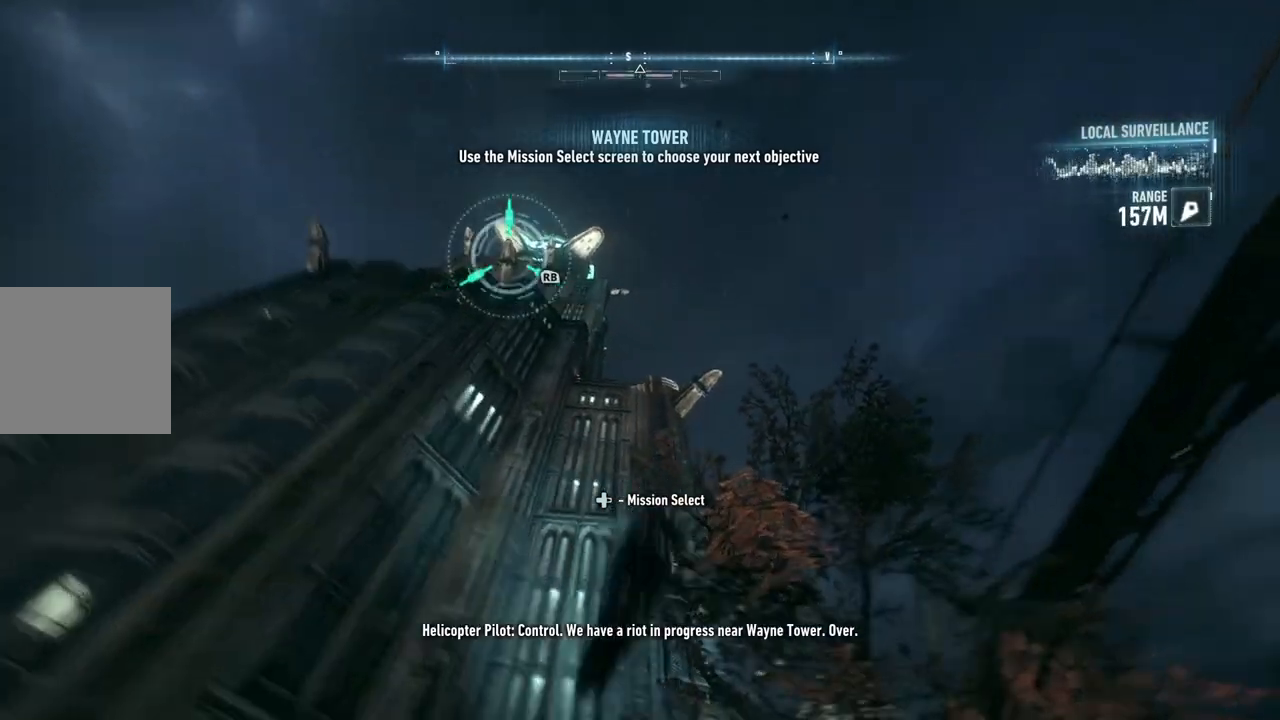
{"buttons": ["A"], "left_stick": "center", "right_stick": "center", "events": []}
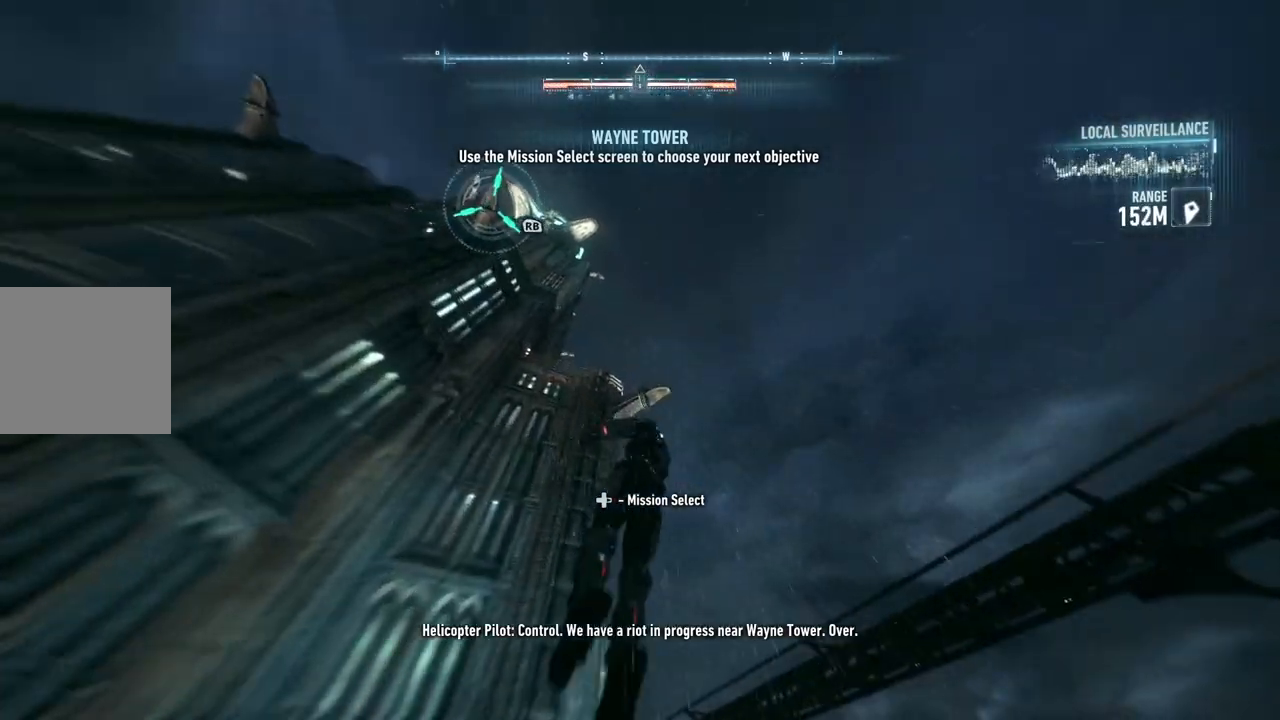
{"buttons": ["A"], "left_stick": "center", "right_stick": "center", "events": []}
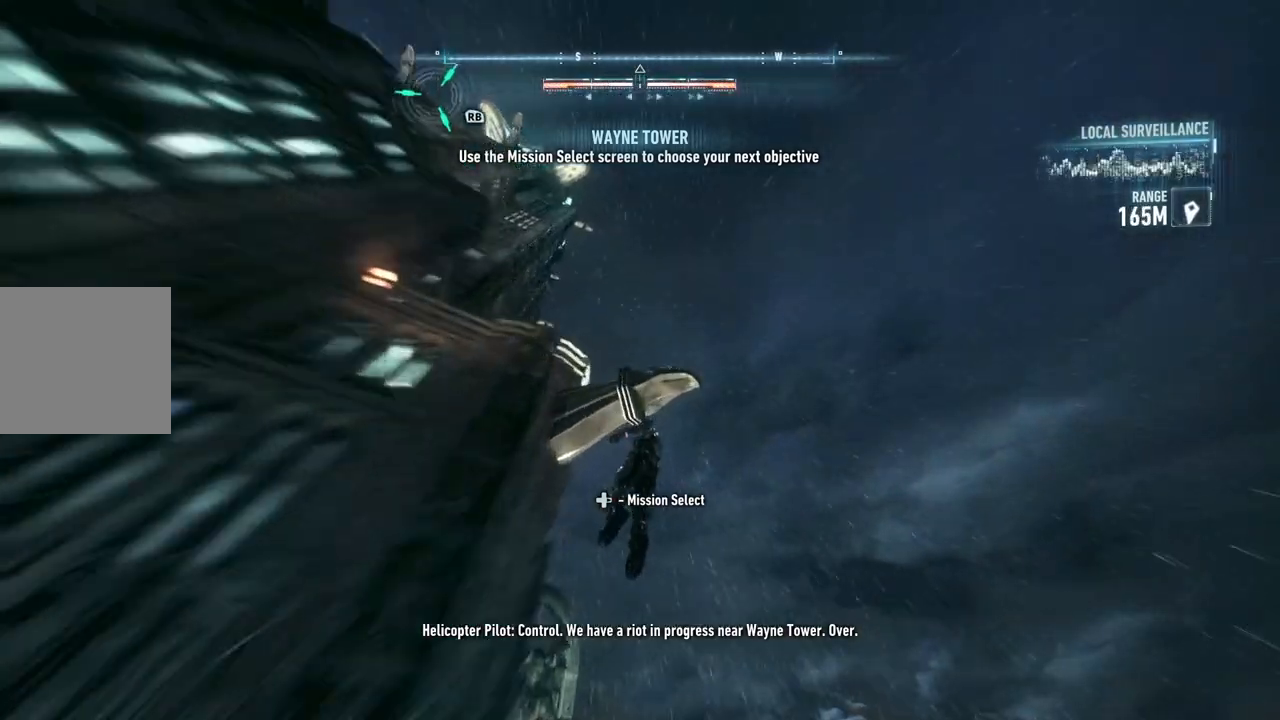
{"buttons": ["A"], "left_stick": "center", "right_stick": "center", "events": []}
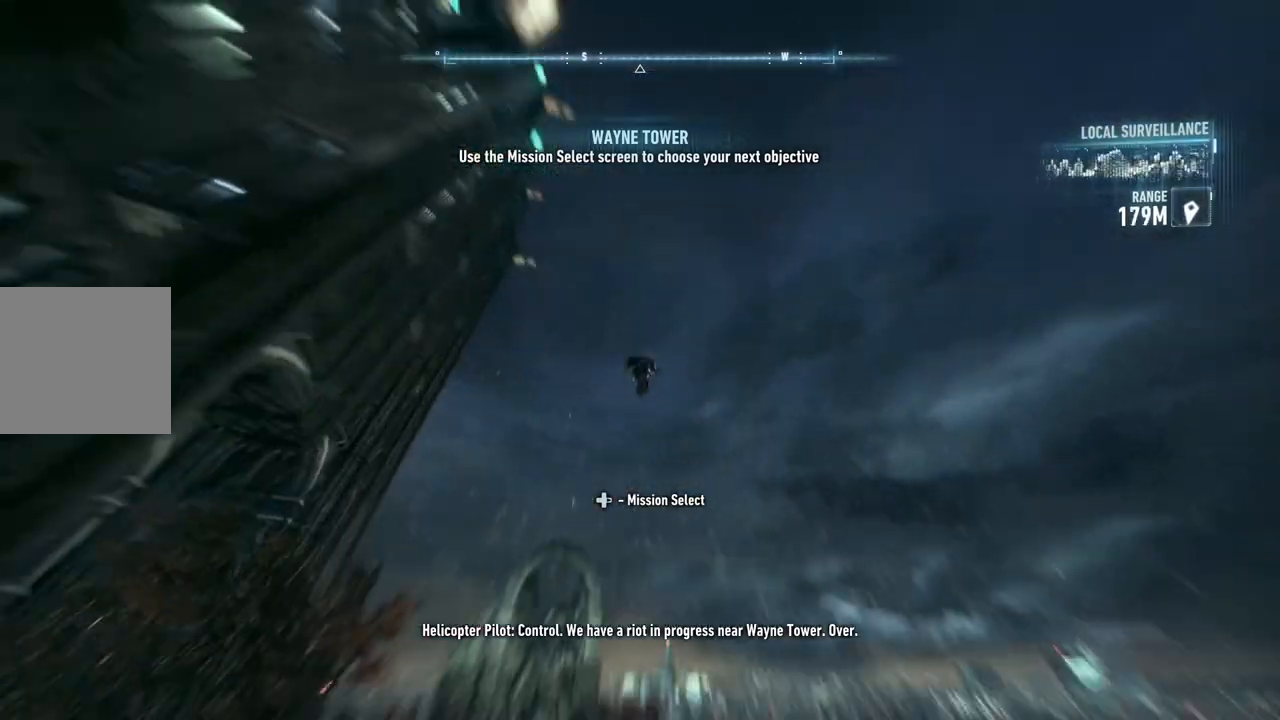
{"buttons": ["A"], "left_stick": "left", "right_stick": "center", "events": [[417, "left_stick", "left"]]}
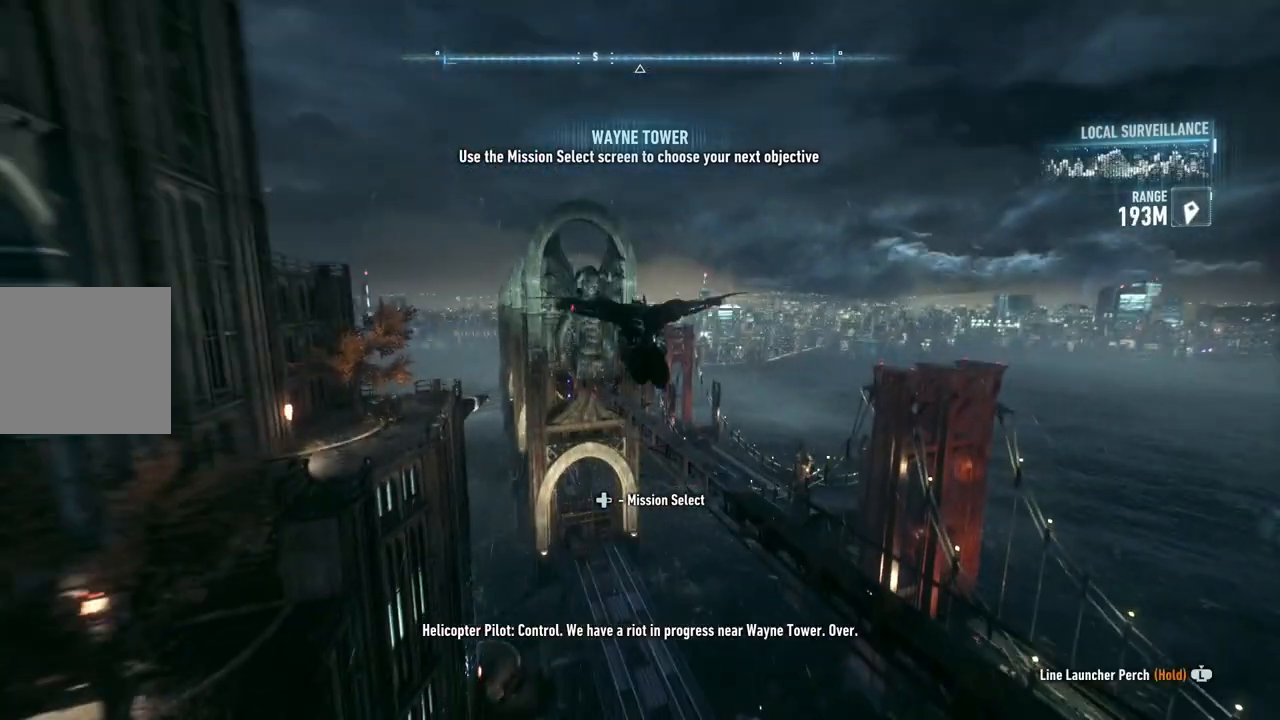
{"buttons": ["A"], "left_stick": "up-left", "right_stick": "up", "events": [[250, "left_stick", "up-left"], [367, "right_stick", "up"]]}
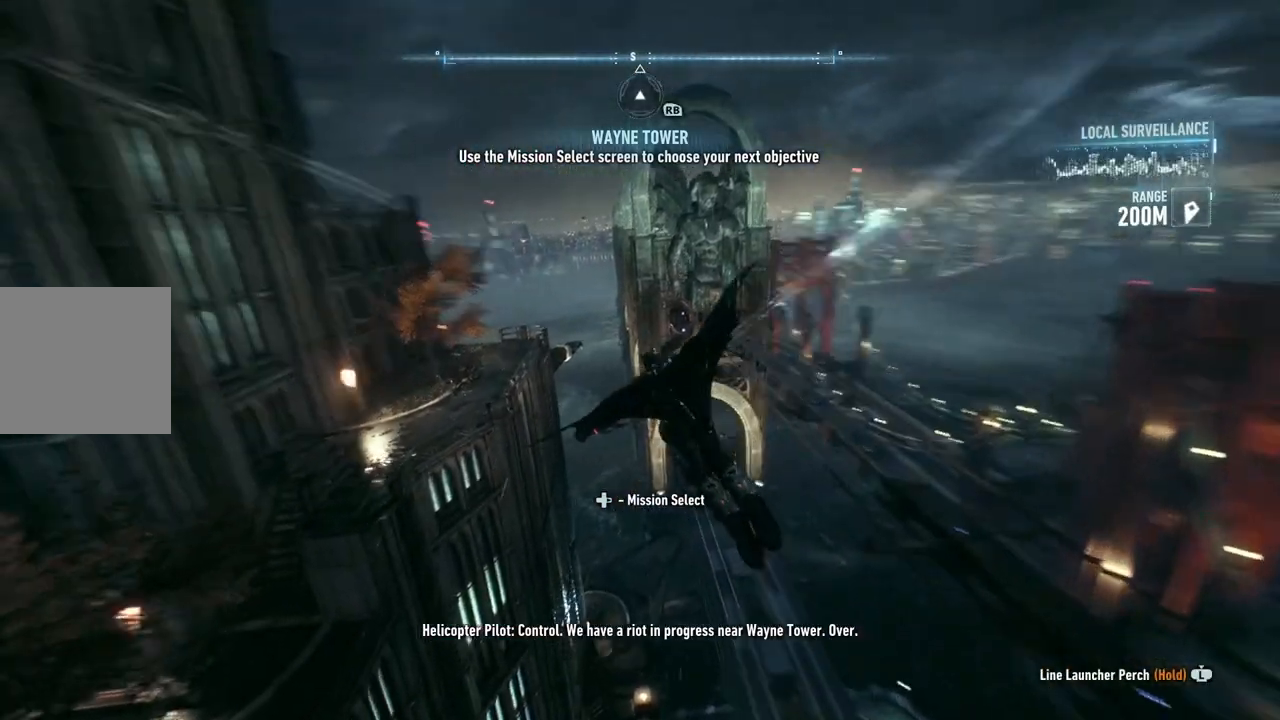
{"buttons": ["A"], "left_stick": "up-left", "right_stick": "up", "events": []}
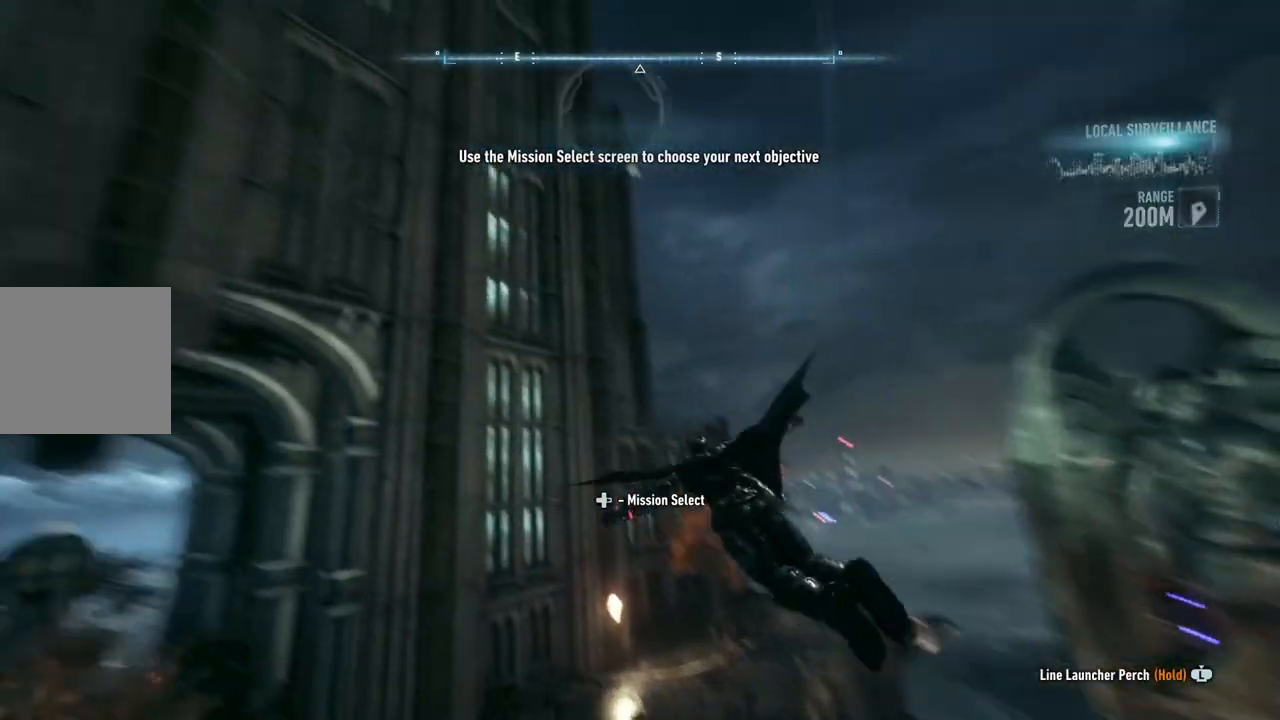
{"buttons": ["A"], "left_stick": "center", "right_stick": "center", "events": [[117, "R1", "down"], [183, "left_stick", "up"], [317, "R1", "up"], [467, "left_stick", "center"], [467, "right_stick", "center"]]}
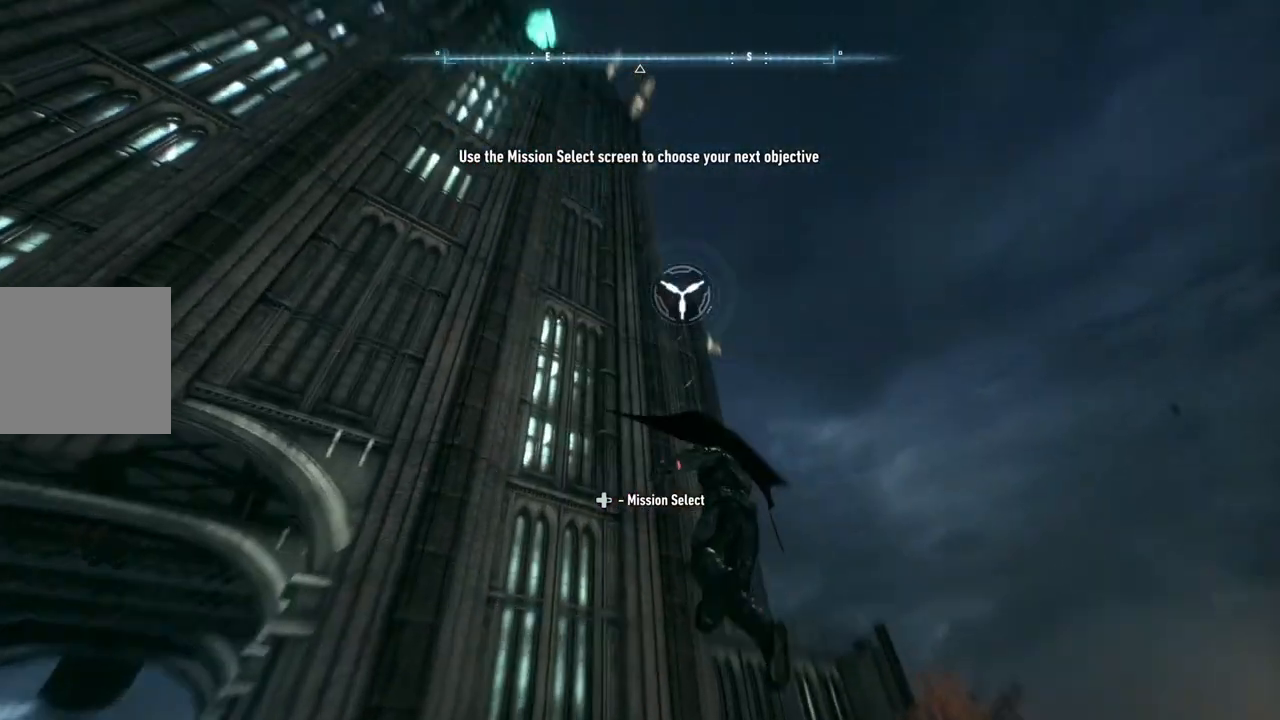
{"buttons": ["A"], "left_stick": "center", "right_stick": "center", "events": [[33, "A", "up"], [150, "A", "down"], [283, "A", "up"], [367, "A", "down"]]}
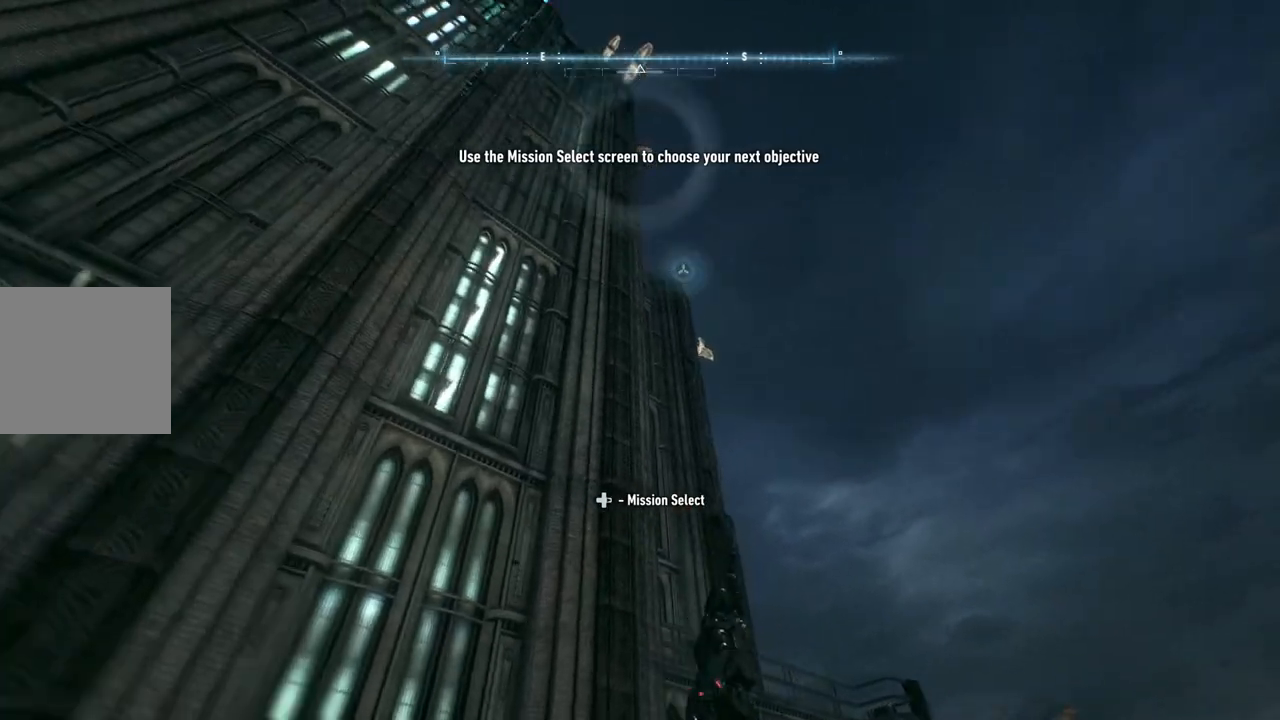
{"buttons": ["A"], "left_stick": "center", "right_stick": "center", "events": []}
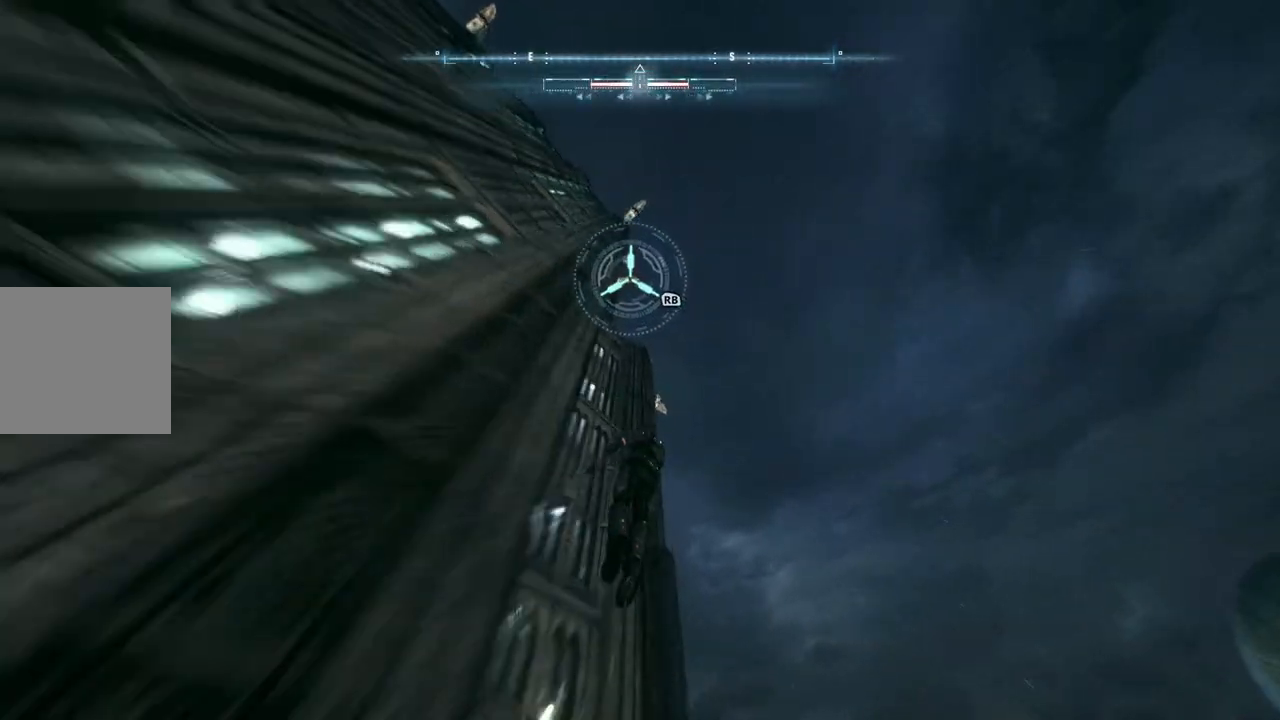
{"buttons": ["A", "R1"], "left_stick": "center", "right_stick": "center", "events": [[467, "R1", "down"]]}
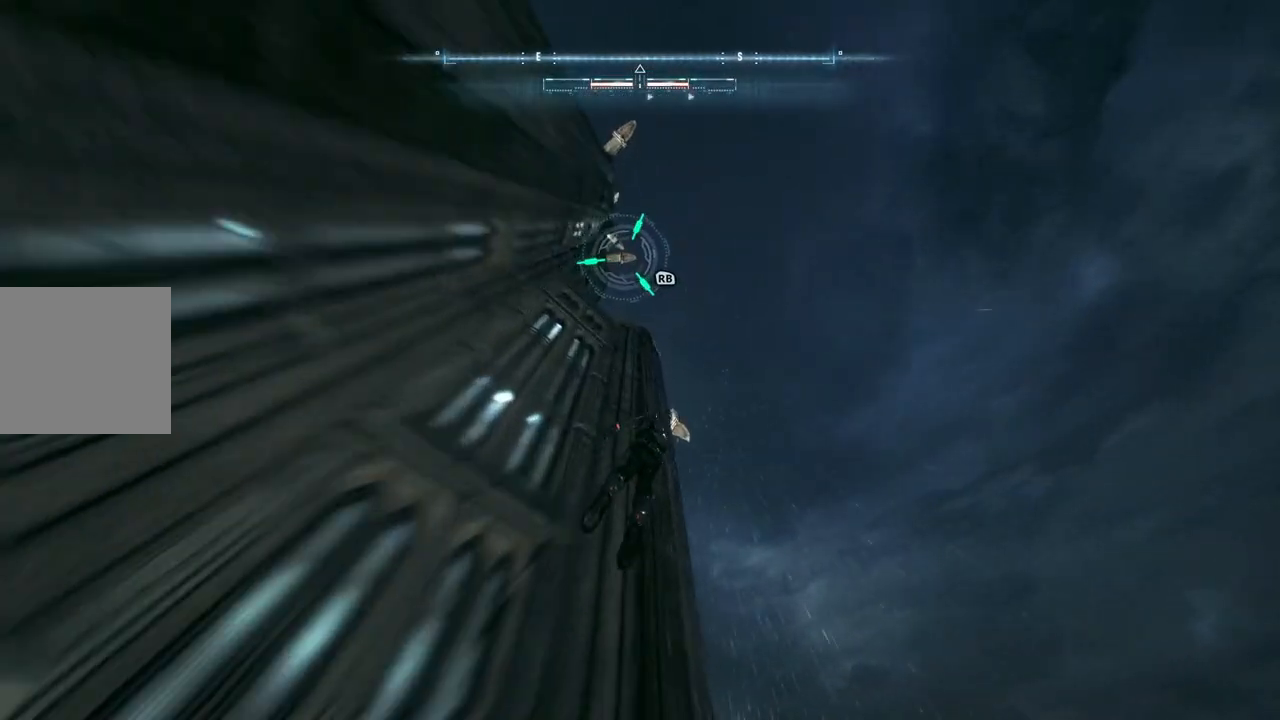
{"buttons": ["A"], "left_stick": "center", "right_stick": "center", "events": [[83, "R1", "up"]]}
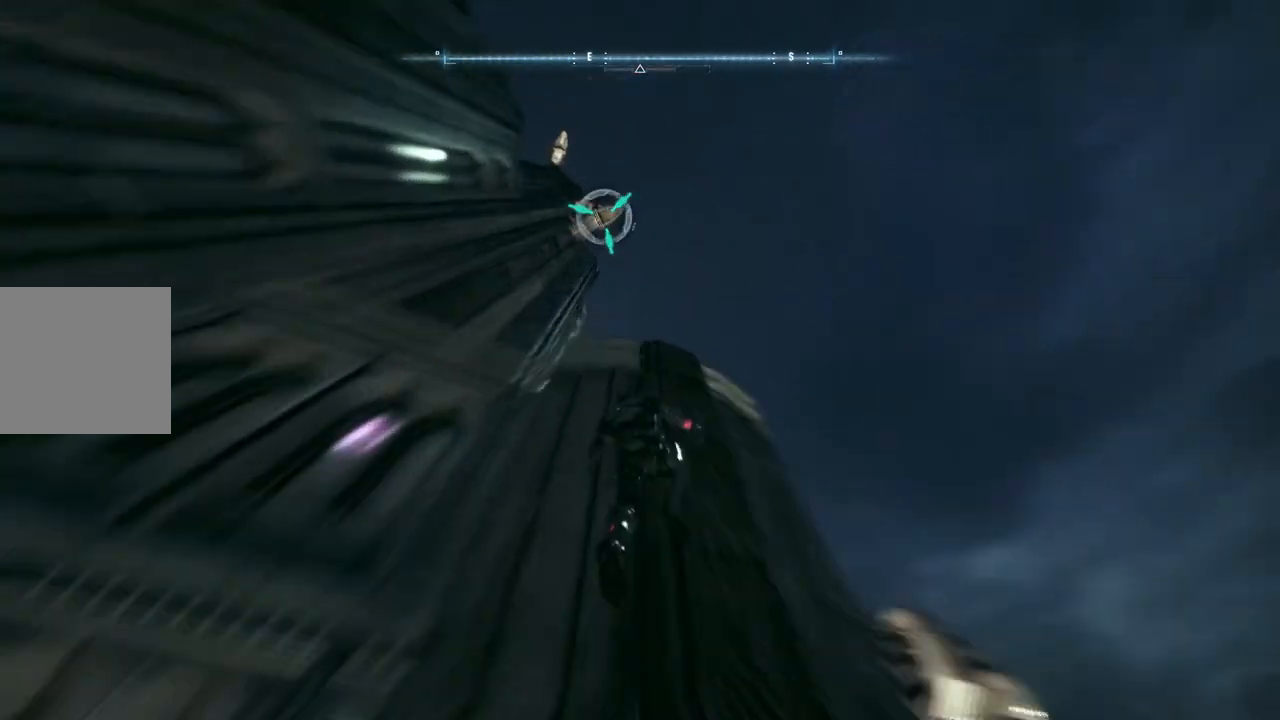
{"buttons": ["A"], "left_stick": "center", "right_stick": "center", "events": []}
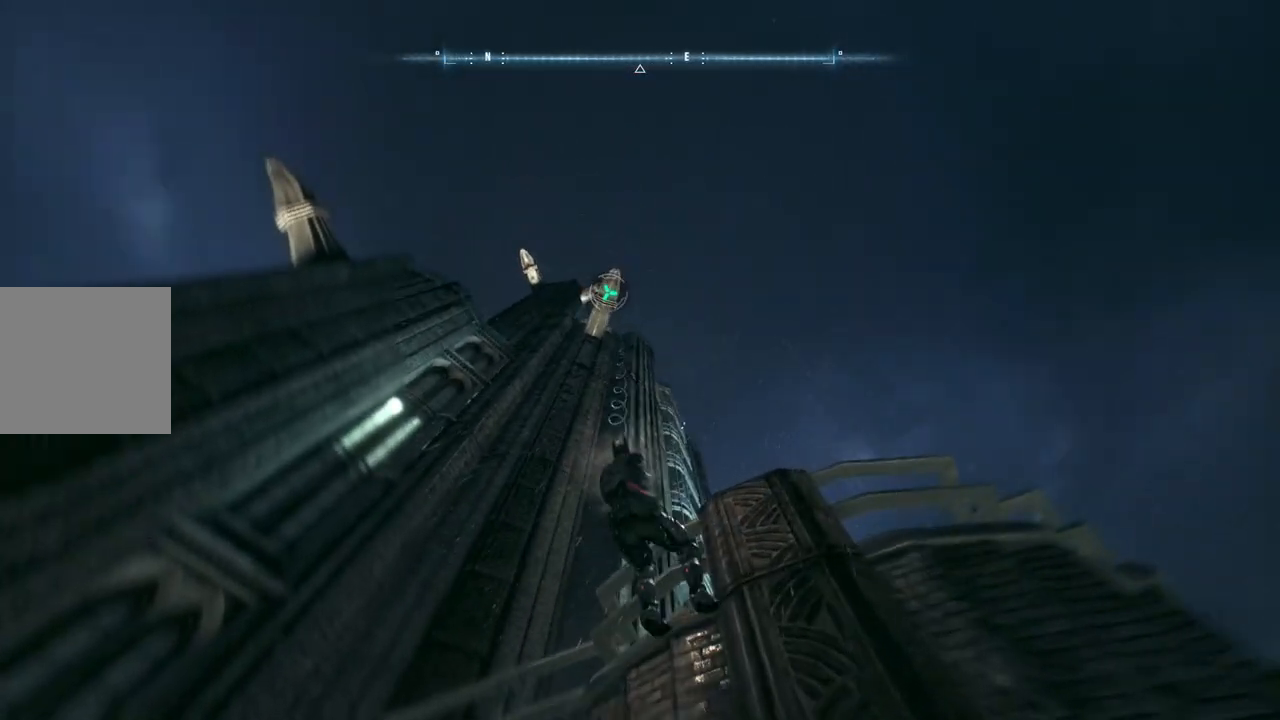
{"buttons": [], "left_stick": "center", "right_stick": "center", "events": [[50, "right_stick", "down"], [450, "right_stick", "center"], [467, "A", "up"]]}
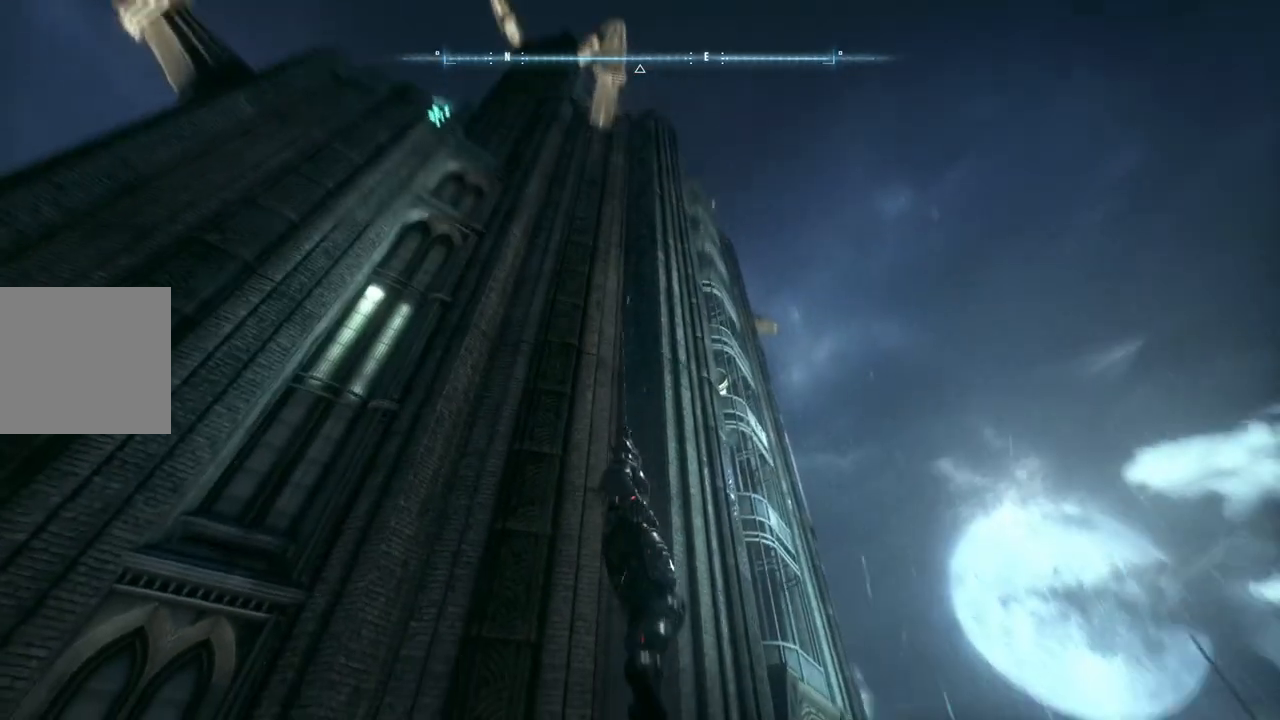
{"buttons": ["A"], "left_stick": "center", "right_stick": "down", "events": [[83, "A", "down"], [217, "A", "up"], [317, "A", "down"], [400, "right_stick", "down"]]}
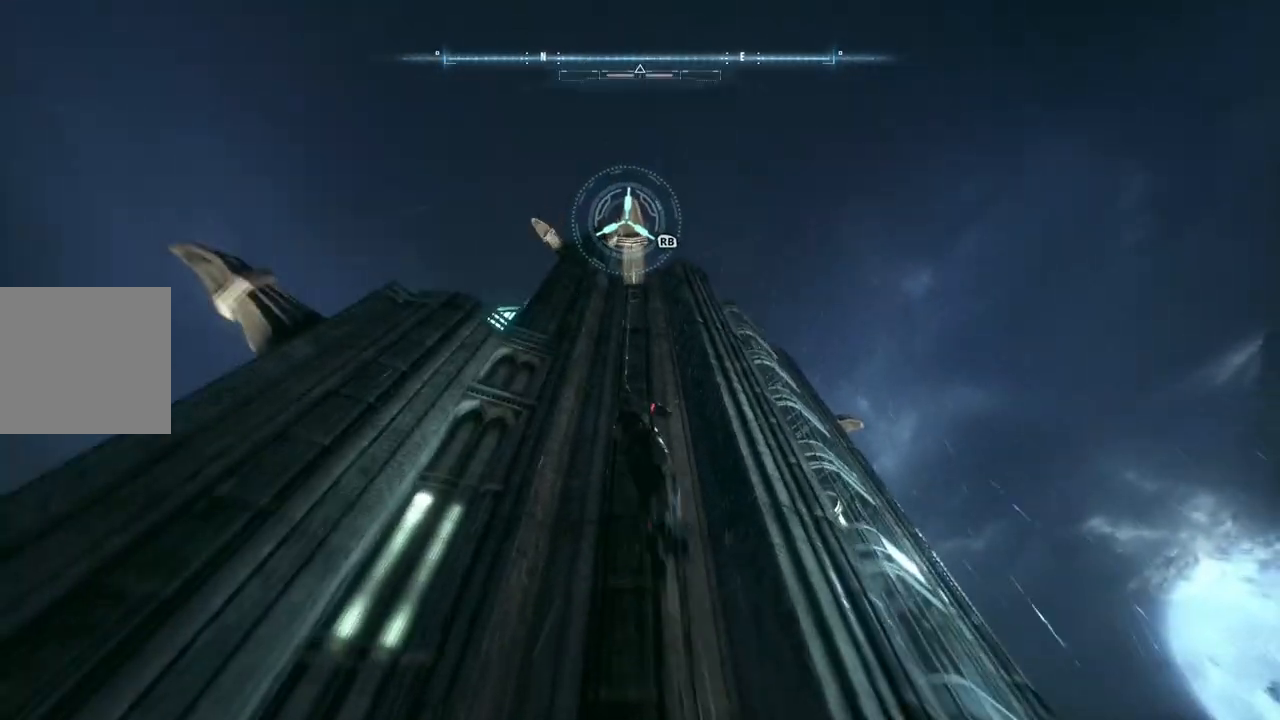
{"buttons": ["A"], "left_stick": "center", "right_stick": "down", "events": []}
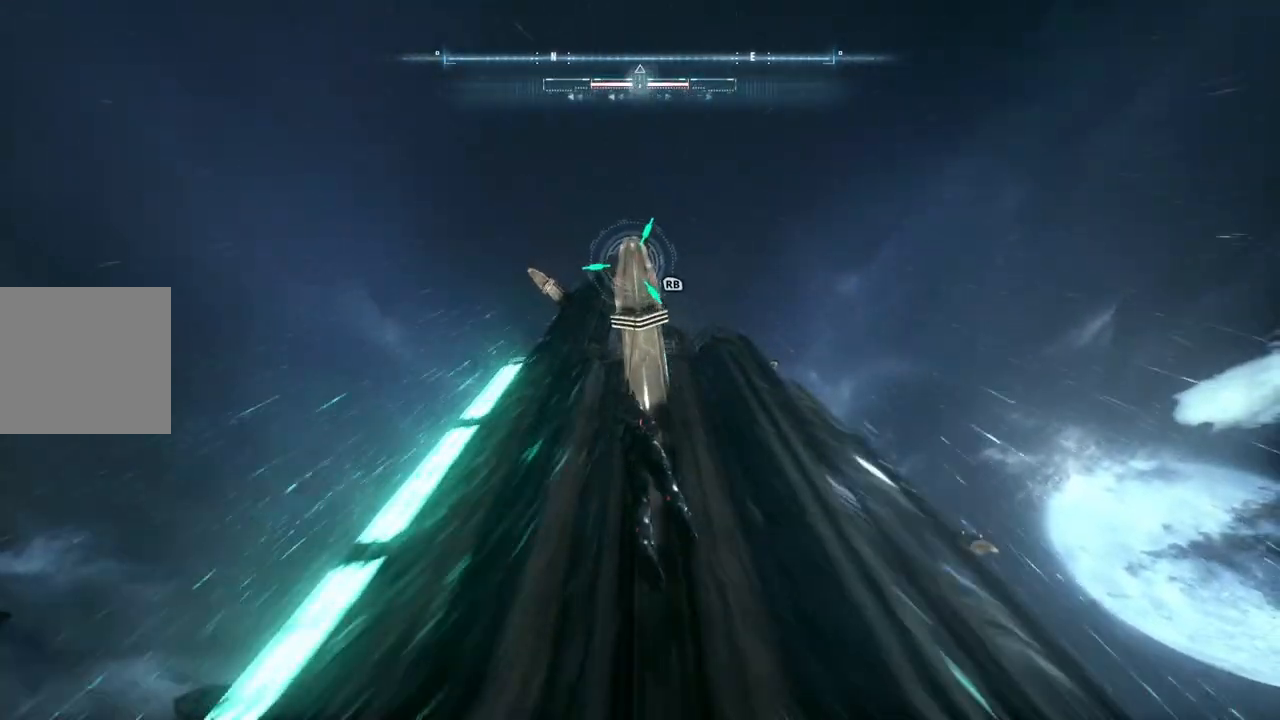
{"buttons": ["A"], "left_stick": "center", "right_stick": "down", "events": []}
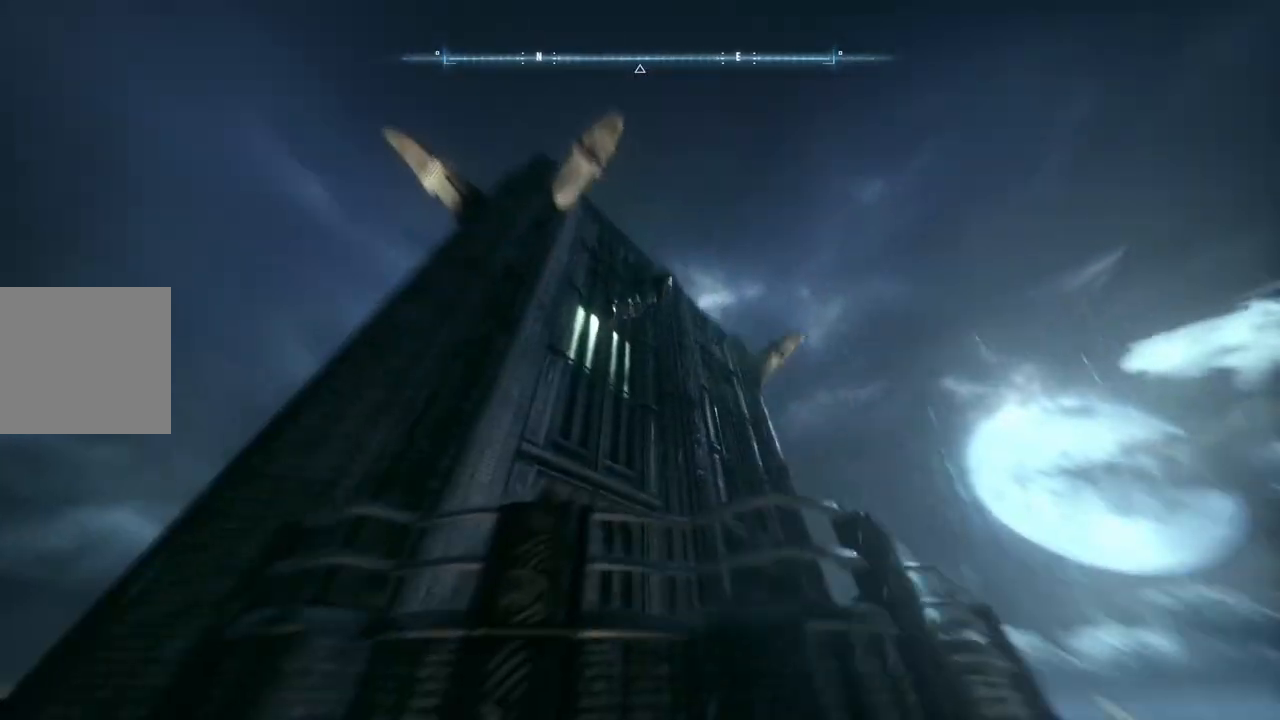
{"buttons": ["A"], "left_stick": "right", "right_stick": "down", "events": [[83, "left_stick", "right"]]}
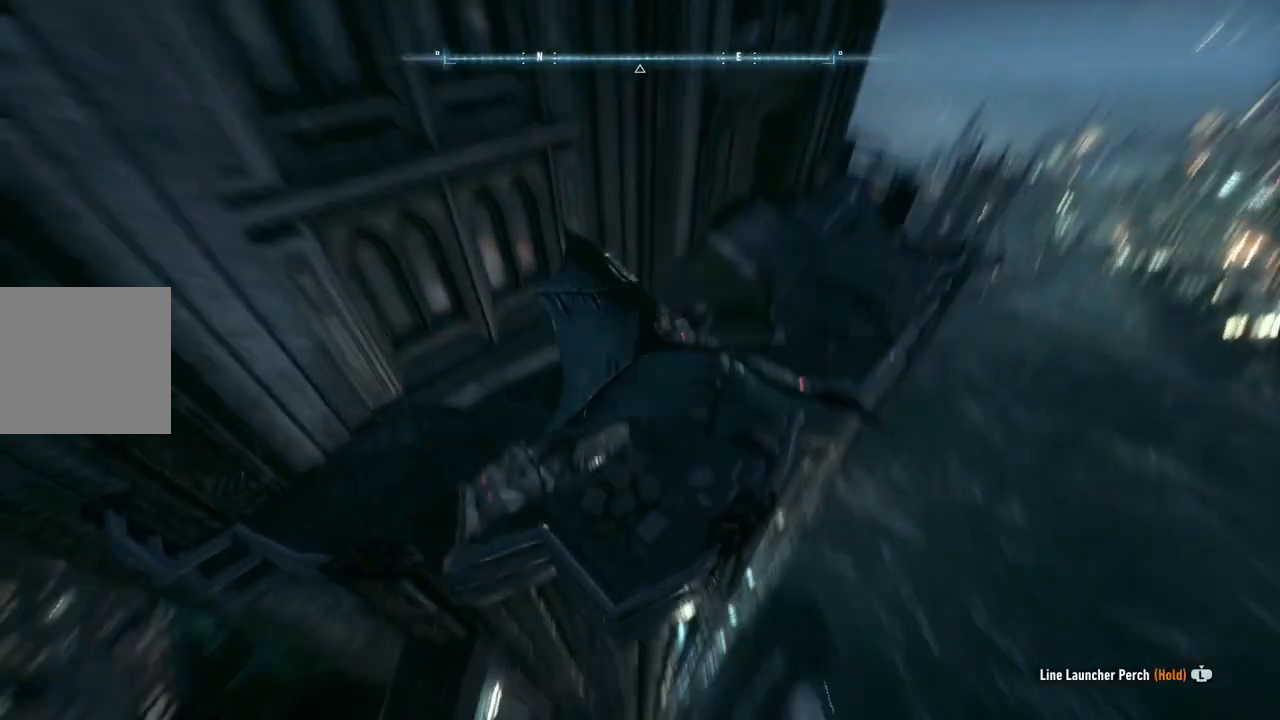
{"buttons": ["A", "R2"], "left_stick": "down-right", "right_stick": "center", "events": [[83, "left_stick", "down-right"], [83, "right_stick", "center"], [400, "R2", "down"]]}
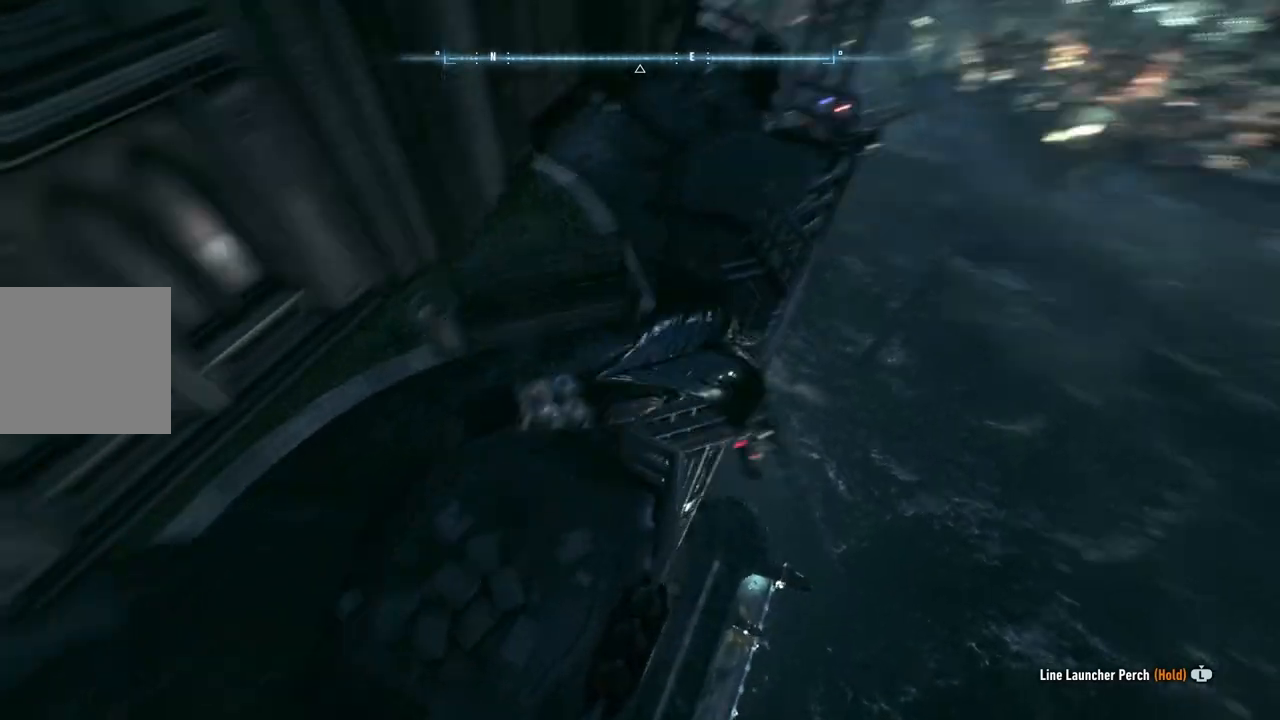
{"buttons": ["A"], "left_stick": "center", "right_stick": "center", "events": [[217, "left_stick", "center"], [283, "R2", "up"]]}
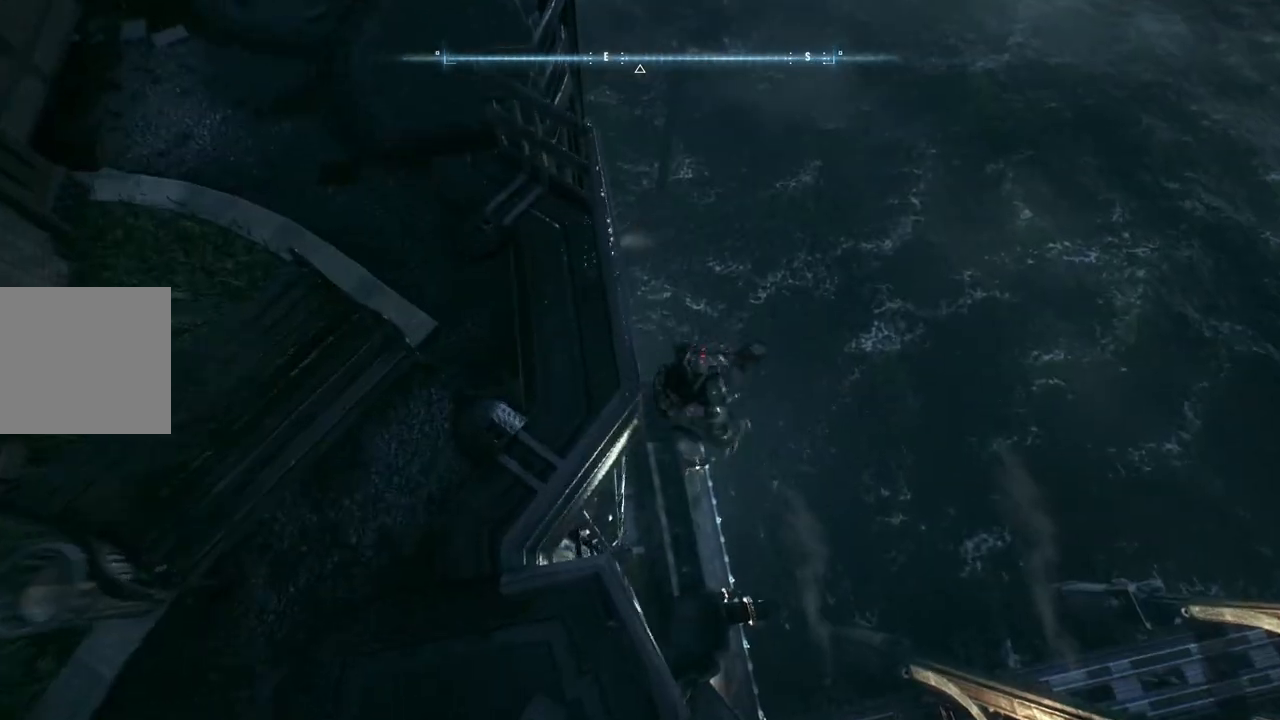
{"buttons": ["A"], "left_stick": "center", "right_stick": "center", "events": []}